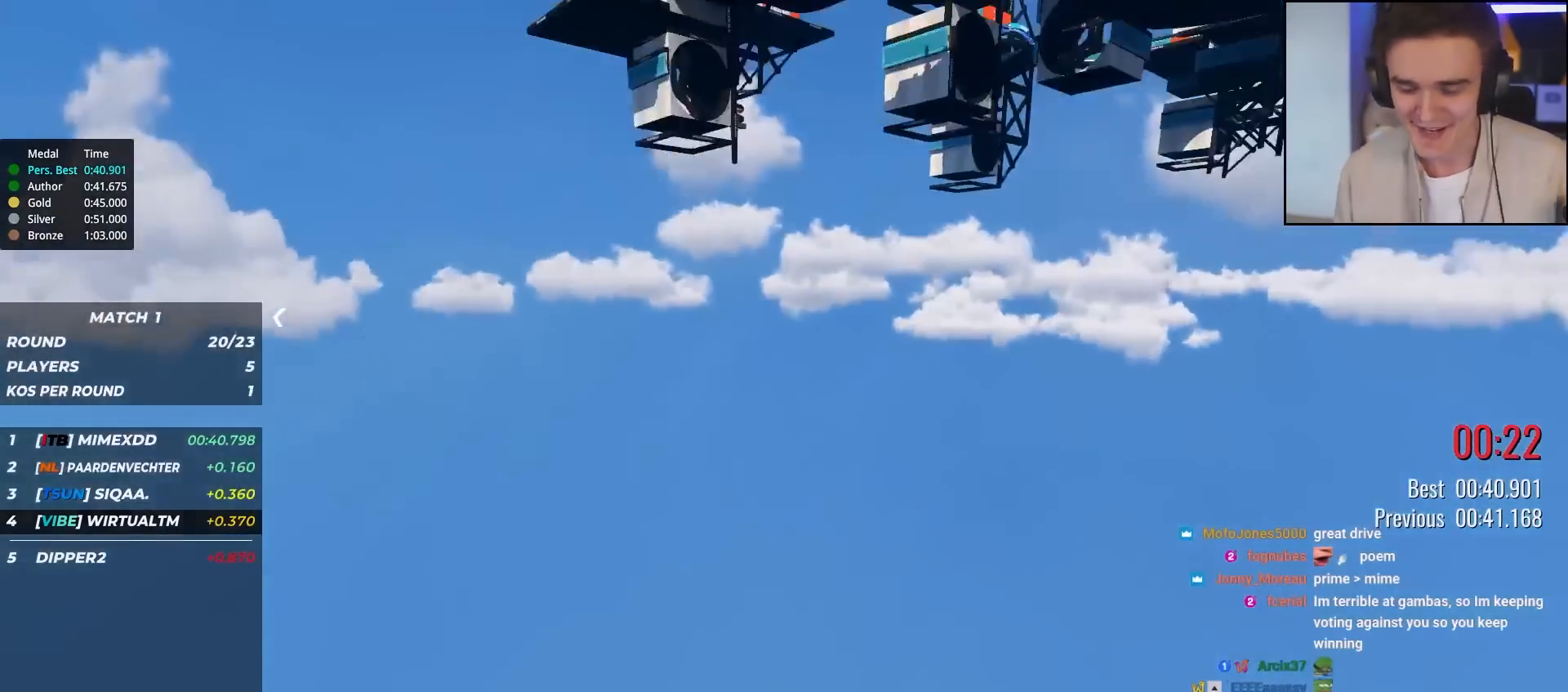
Gameplay with keyboard; each line is a JSON object with the keys held at the frame after it. "events" lists presses ("down") and releases ("up") of "brake", "down", "left", "right" and "up" between this image and that frame as [ms after this image, input, new state], when the widget could be followed in between. No other keys are recorded. Mouse input is not recorded. Key names are as the overlay labels them; some are game actions (e.g. jump) rather than physical keys.
{"keys": ["up"], "events": [[117, "up", "down"]]}
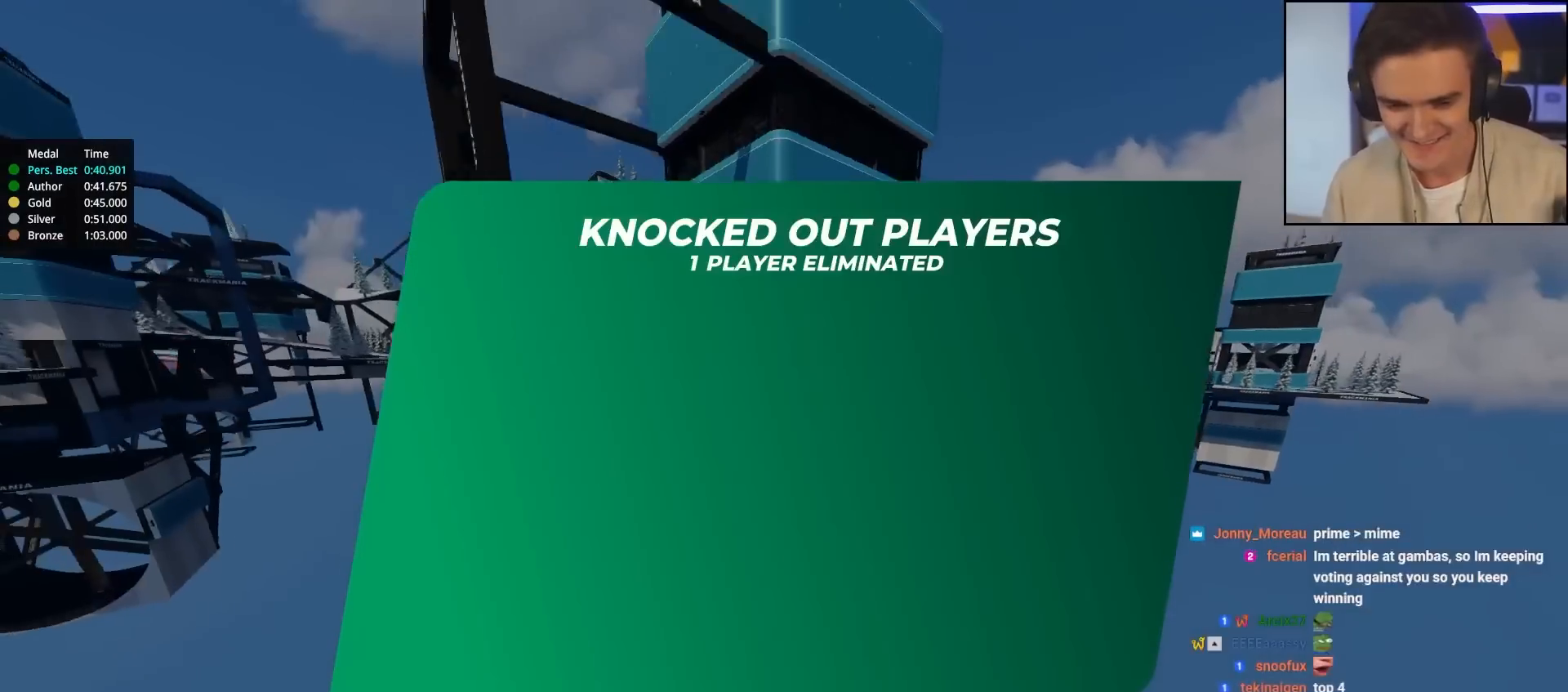
{"keys": ["up"], "events": []}
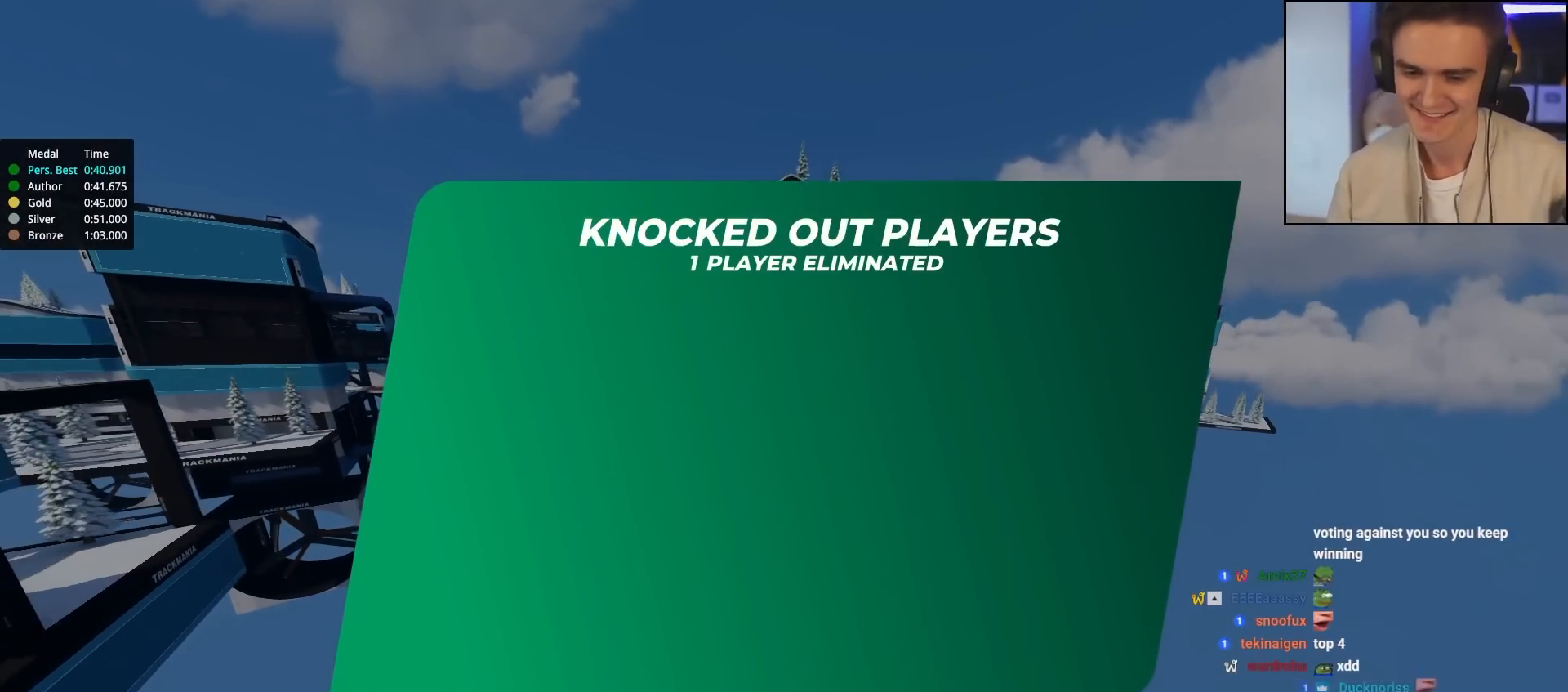
{"keys": ["up"], "events": []}
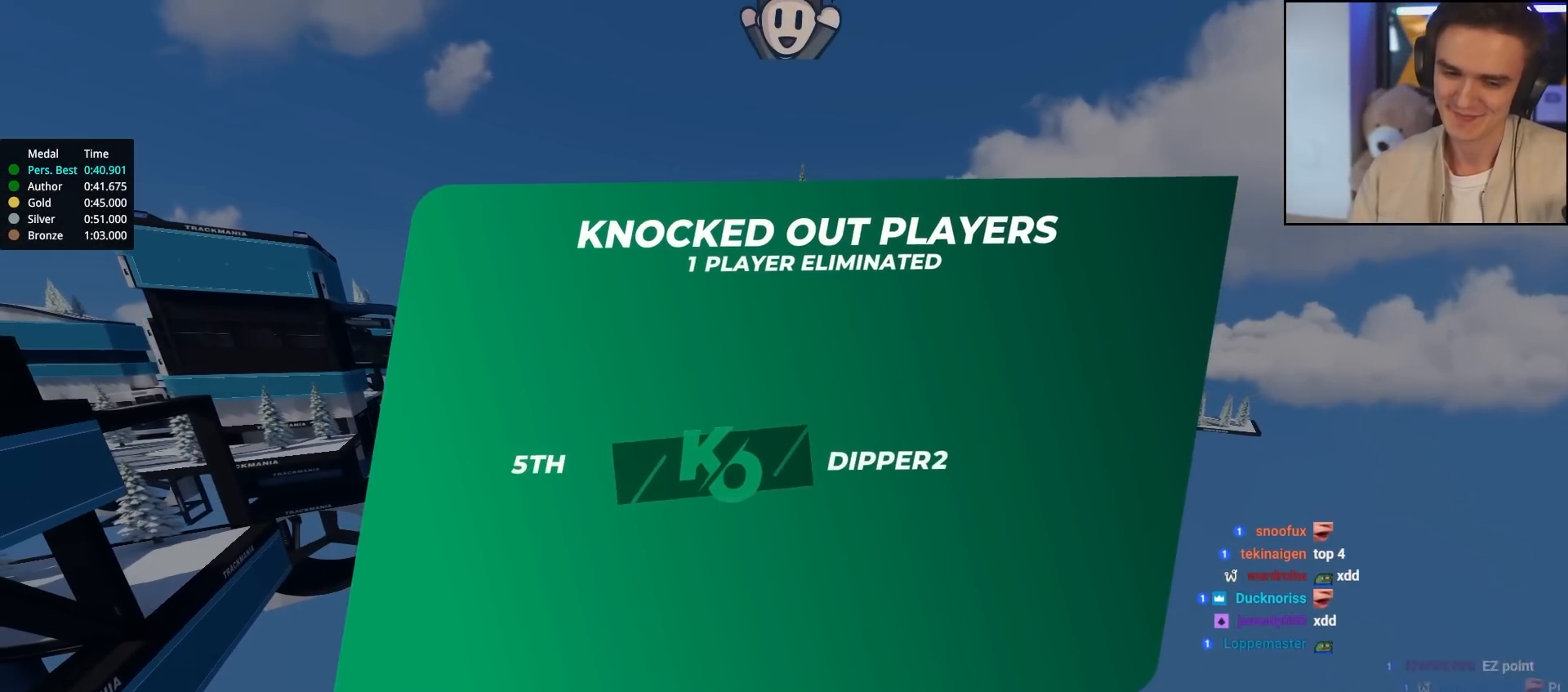
{"keys": ["up"], "events": []}
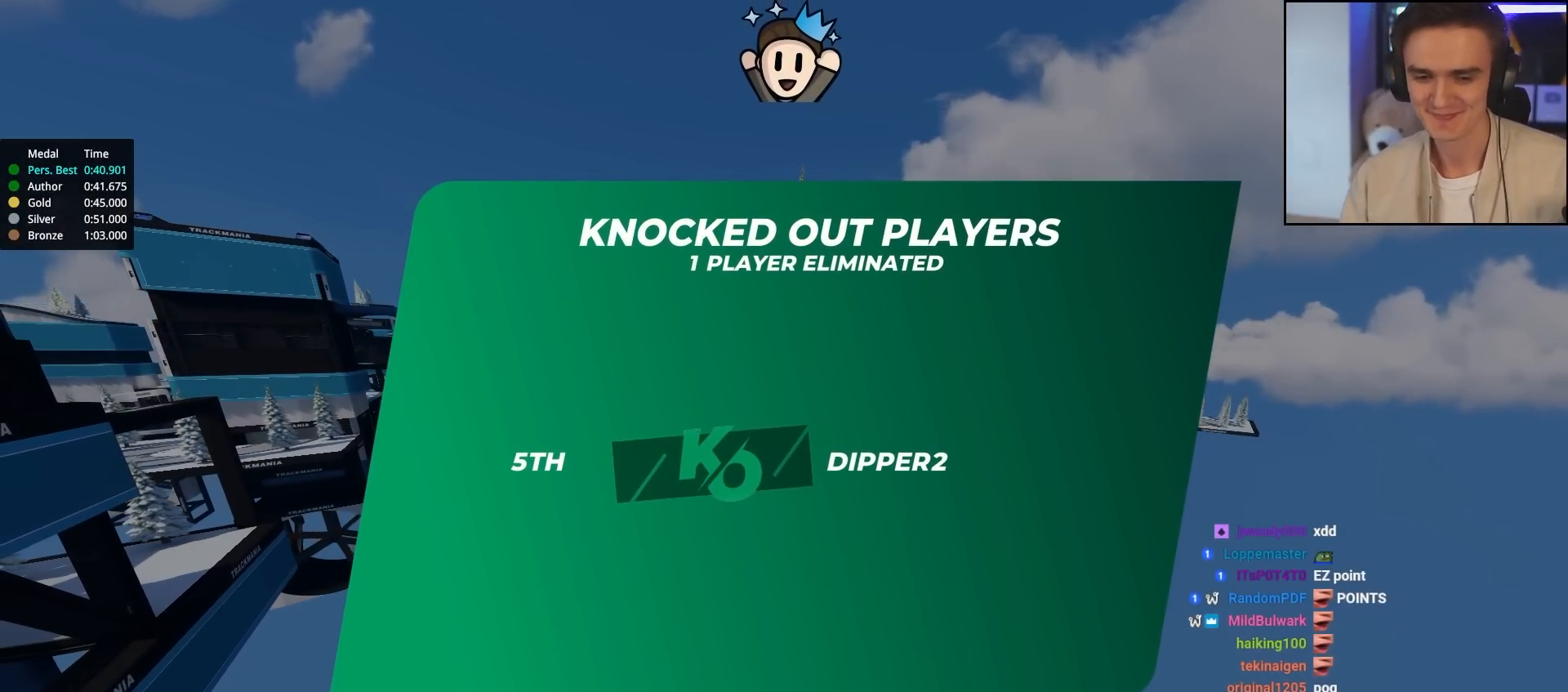
{"keys": ["up"], "events": []}
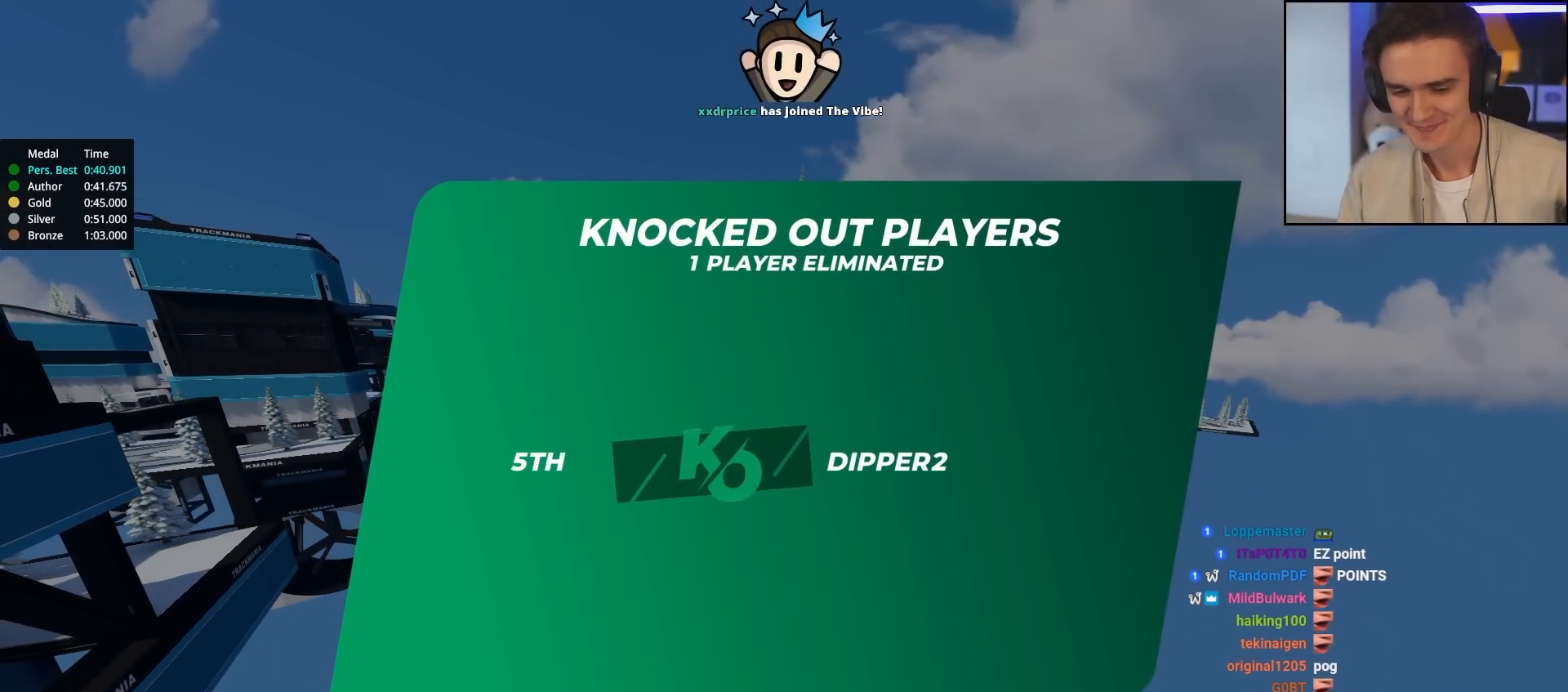
{"keys": ["up"], "events": []}
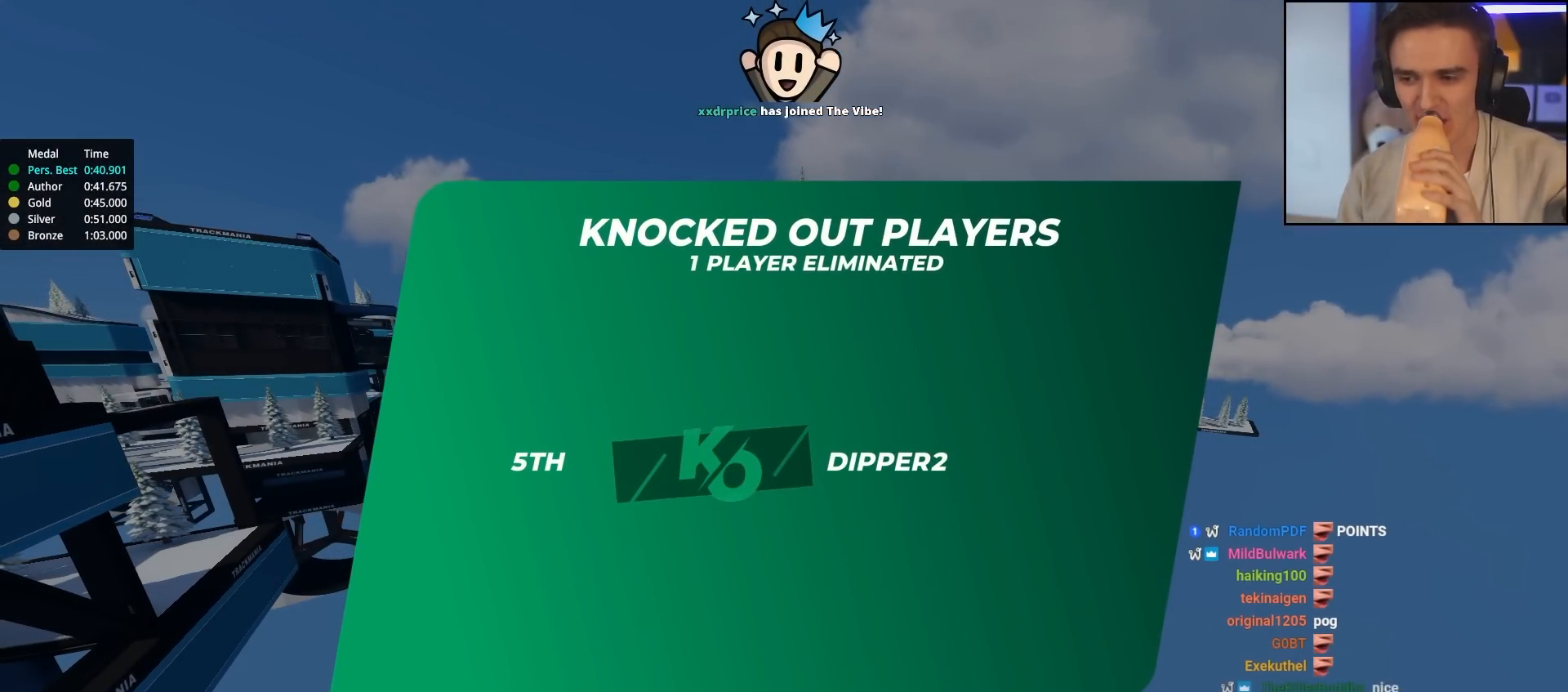
{"keys": ["up"], "events": []}
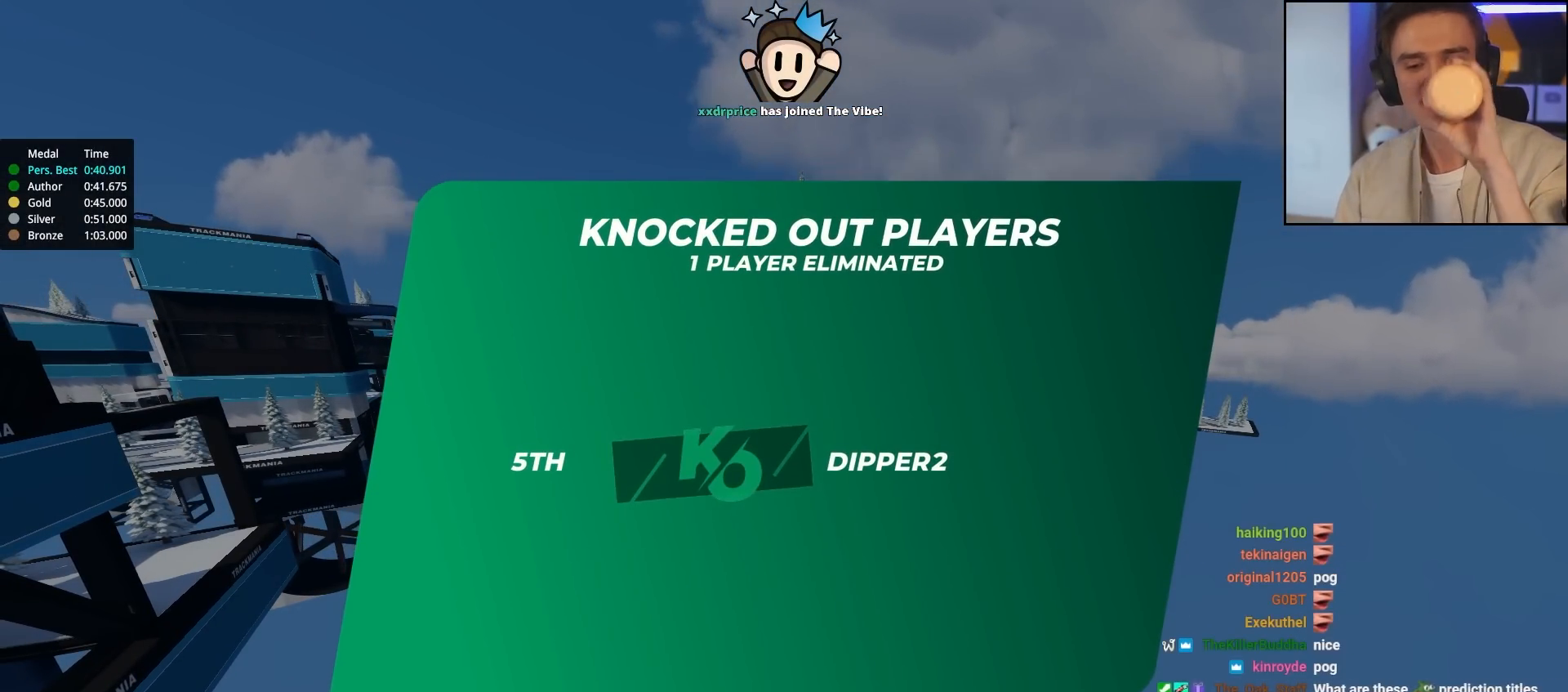
{"keys": ["up"], "events": []}
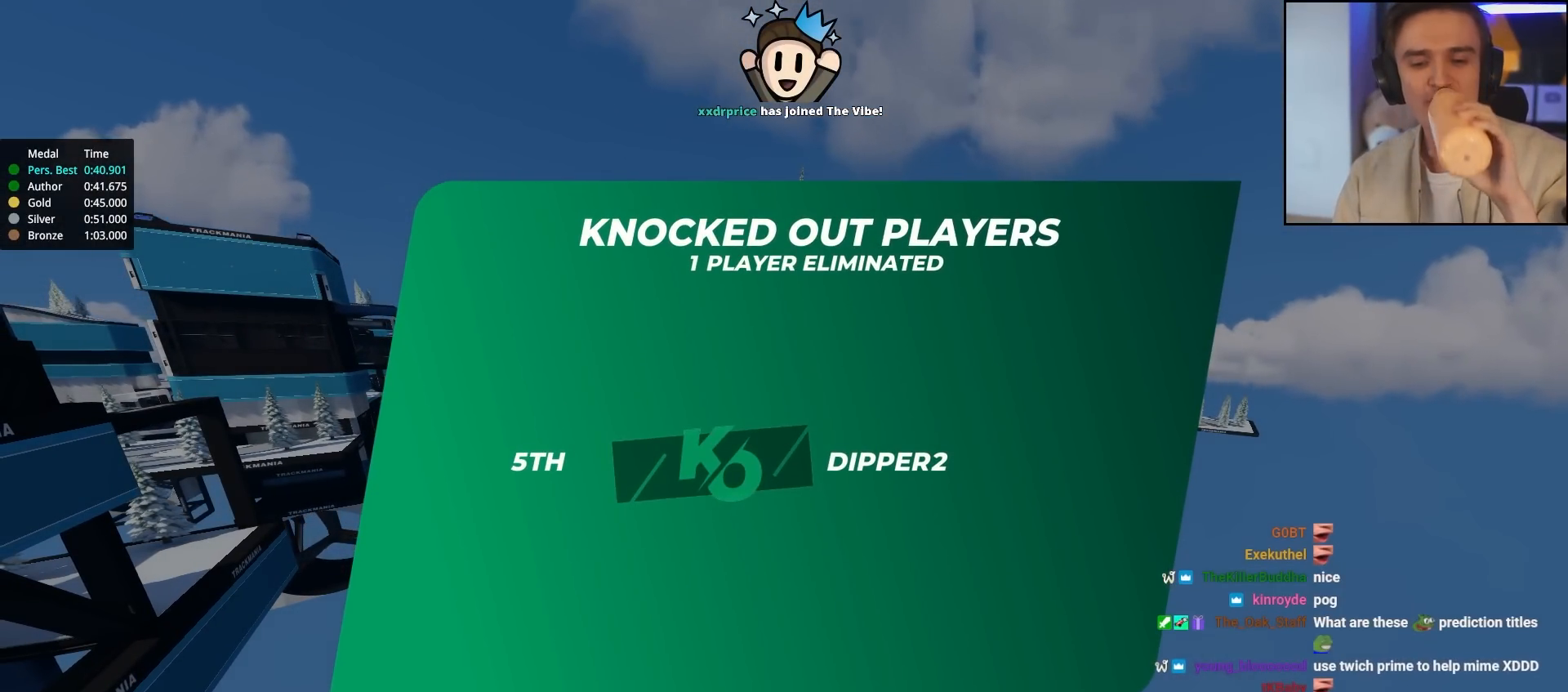
{"keys": ["up"], "events": []}
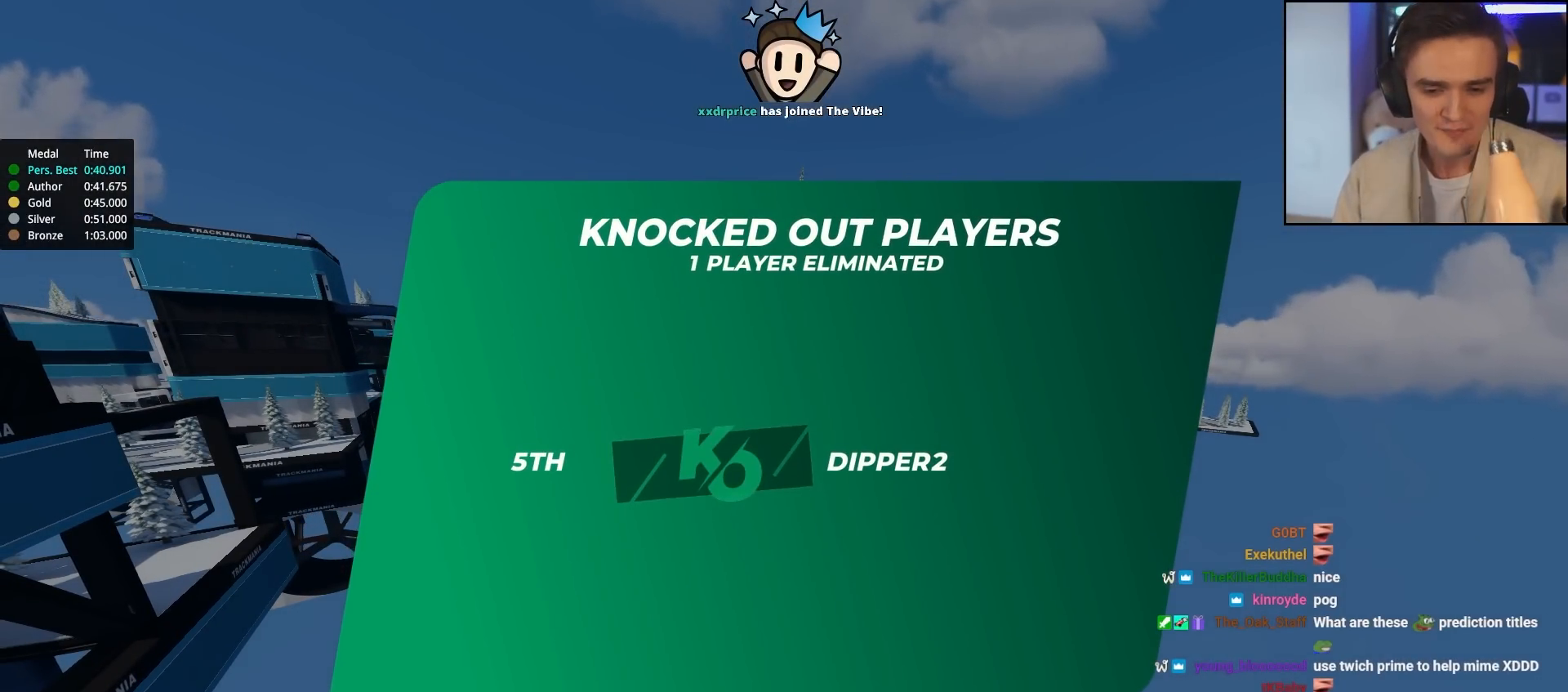
{"keys": ["up"], "events": []}
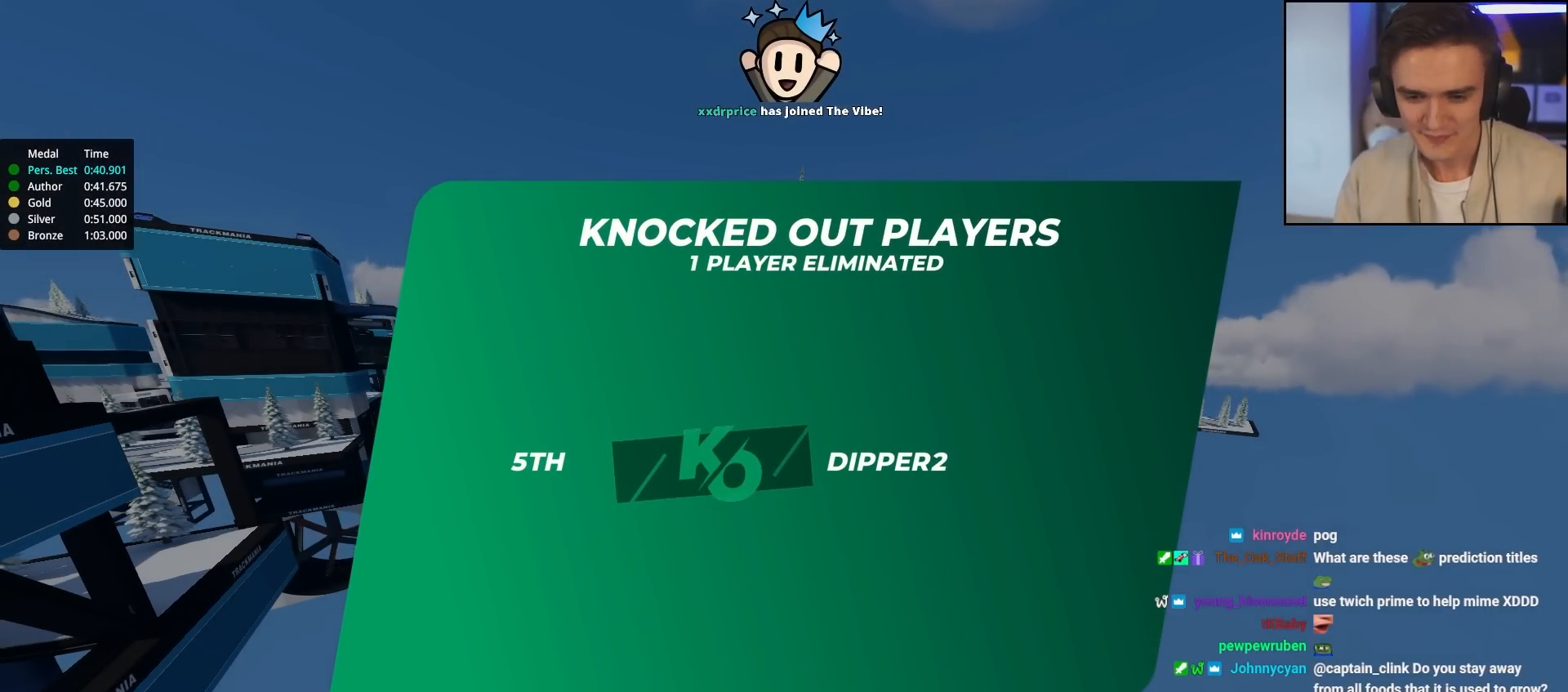
{"keys": ["up"], "events": []}
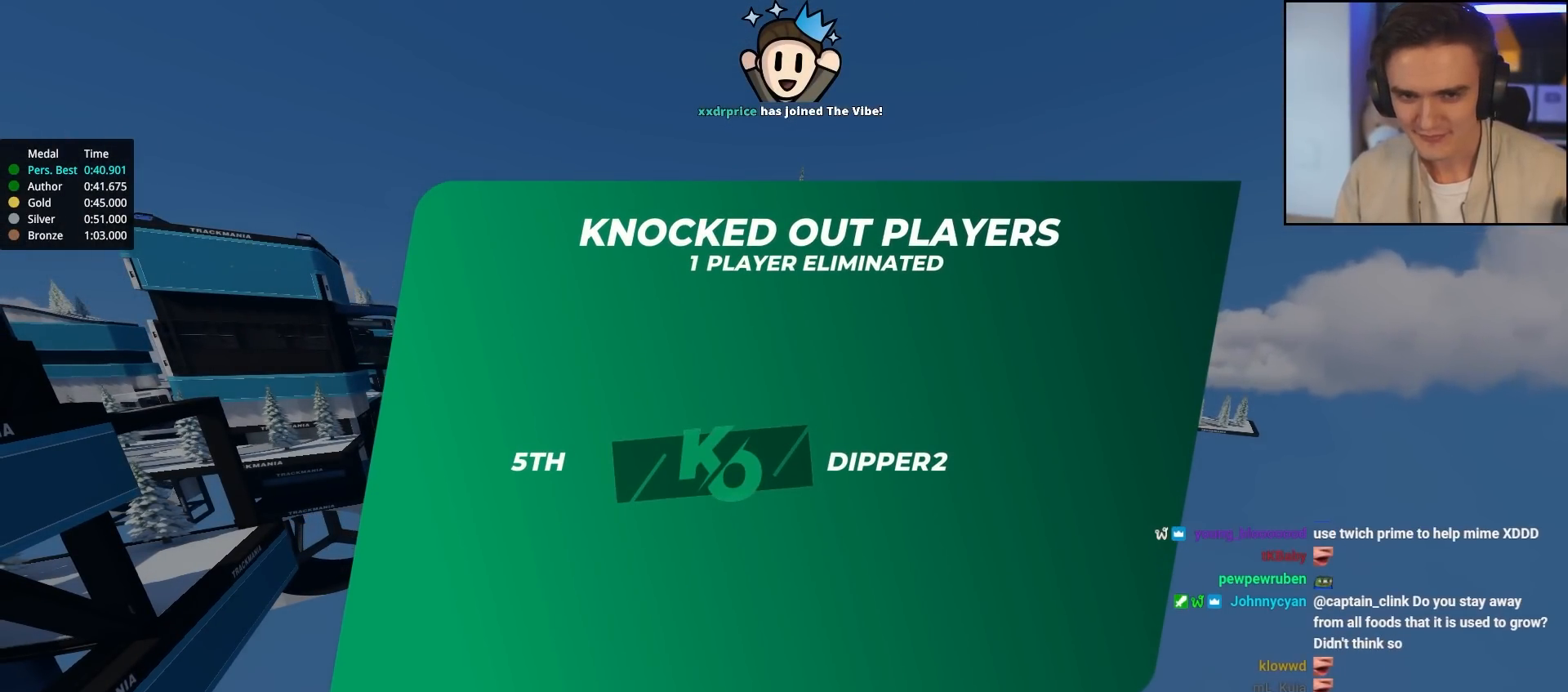
{"keys": ["up"], "events": []}
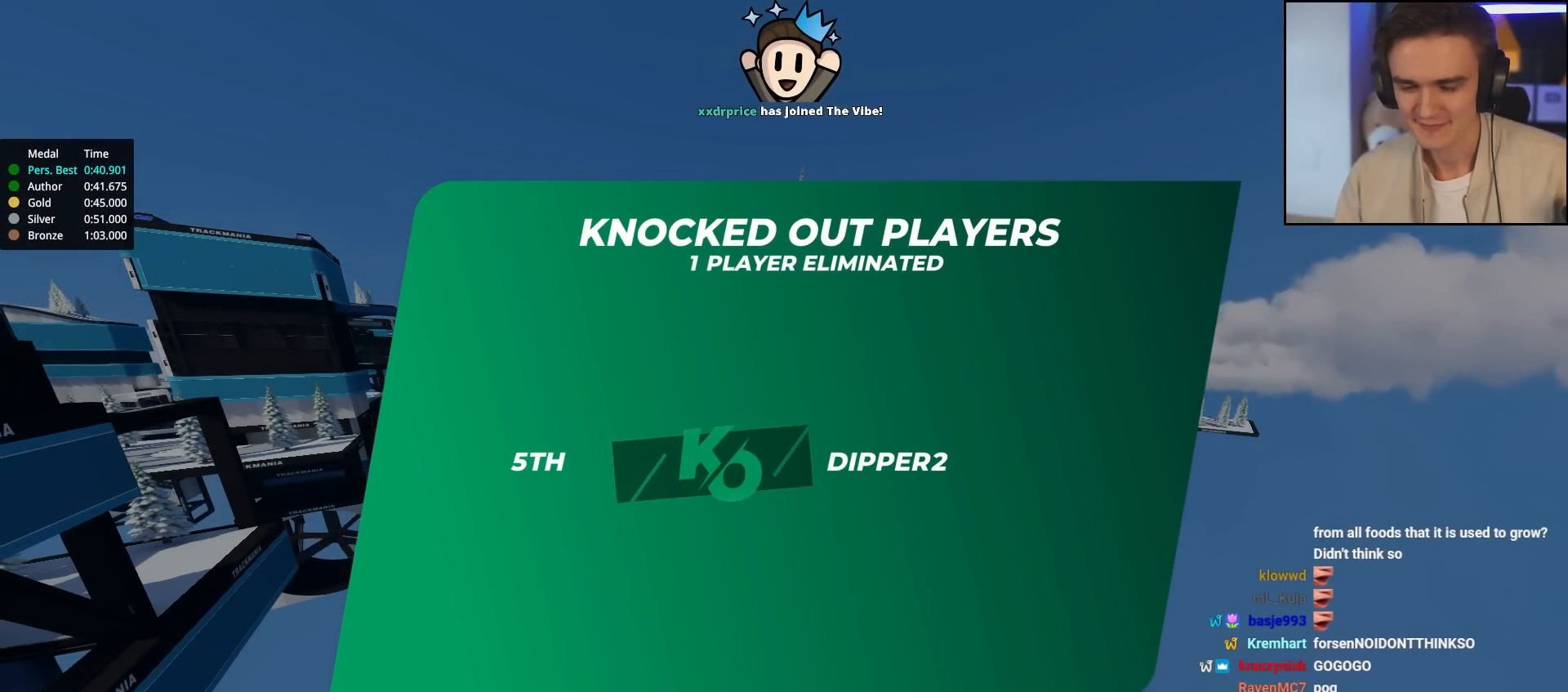
{"keys": ["up"], "events": []}
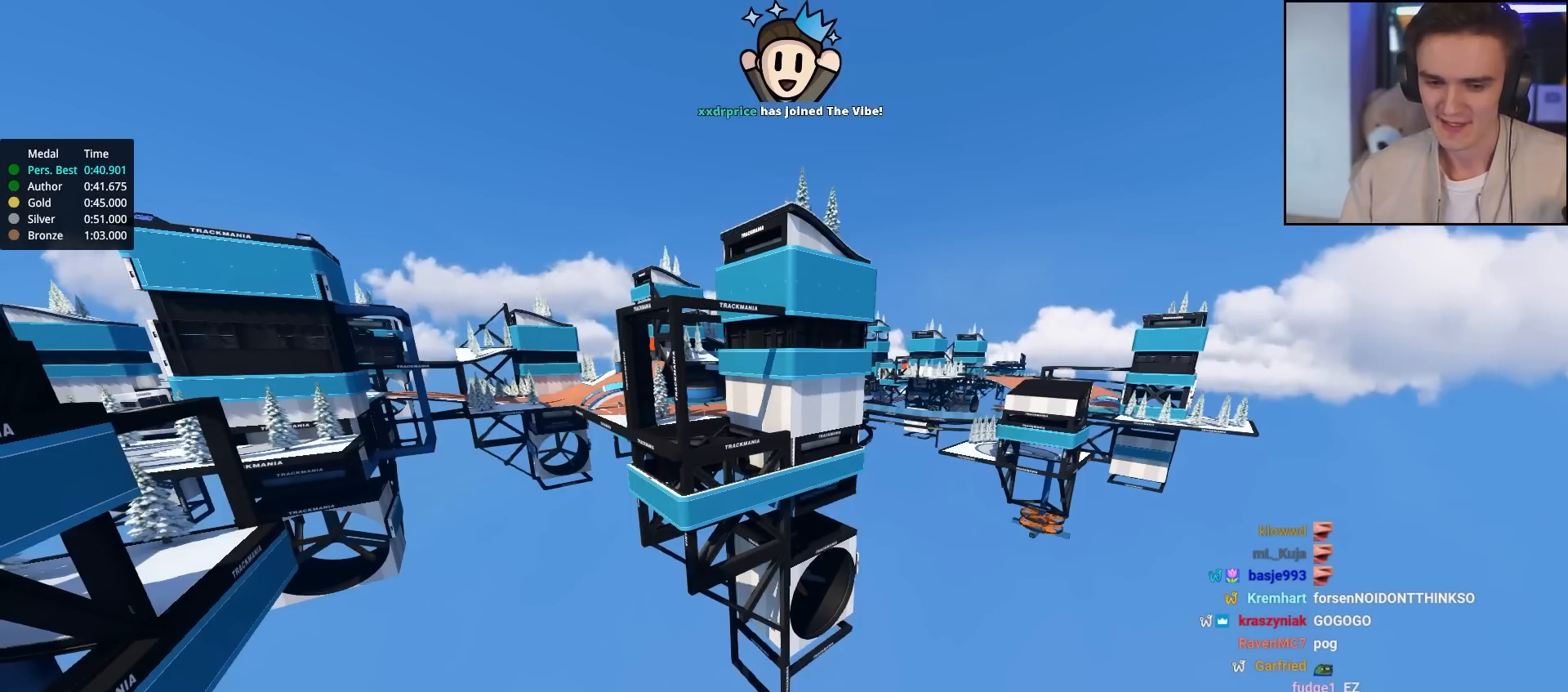
{"keys": ["up"], "events": []}
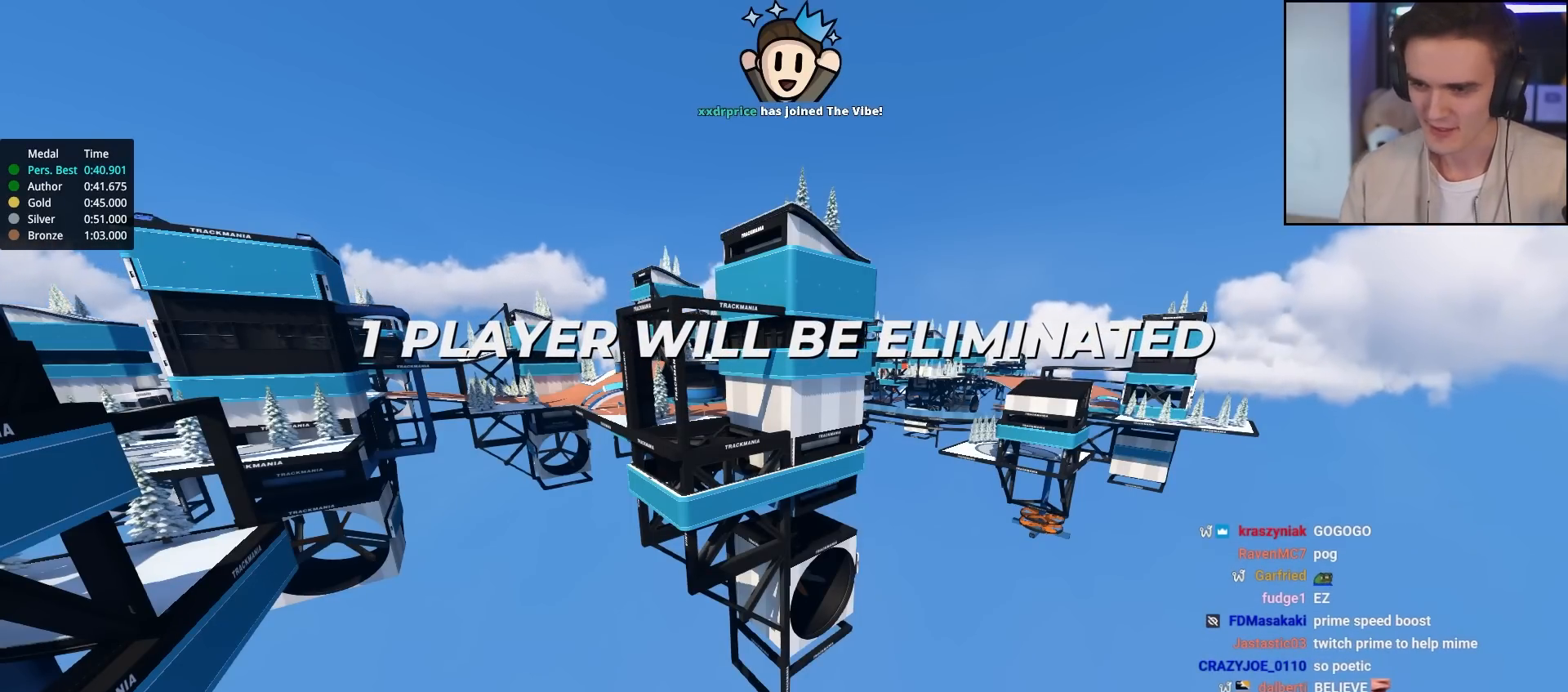
{"keys": ["up"], "events": []}
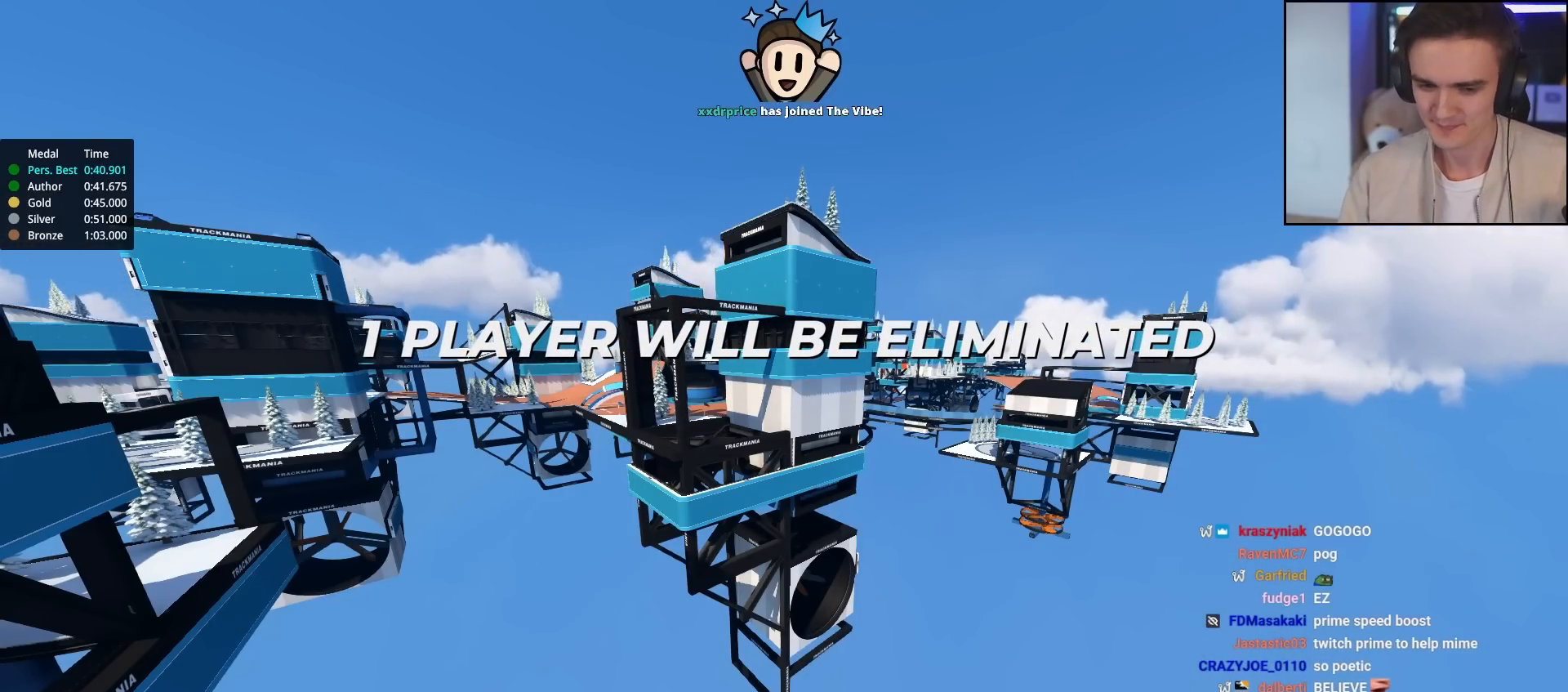
{"keys": ["up"], "events": []}
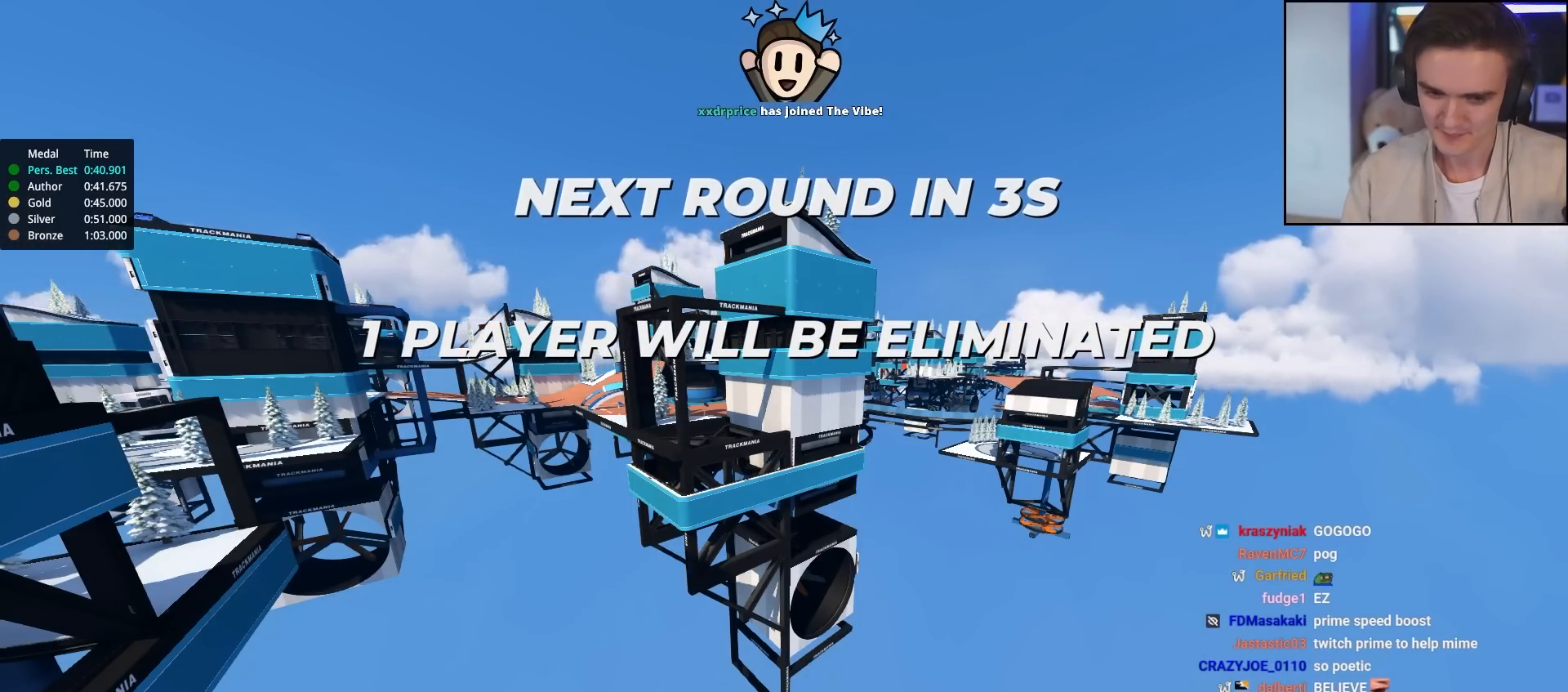
{"keys": ["up"], "events": []}
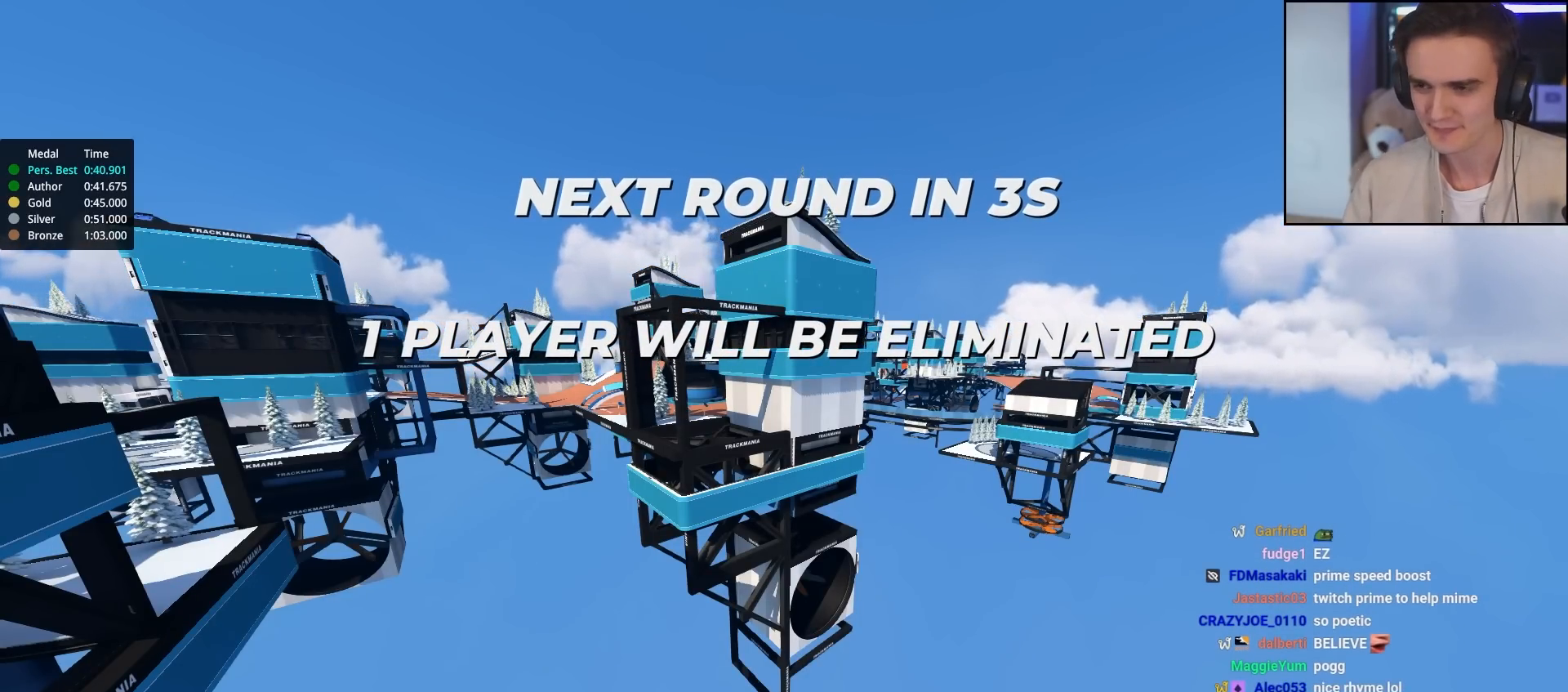
{"keys": ["up"], "events": []}
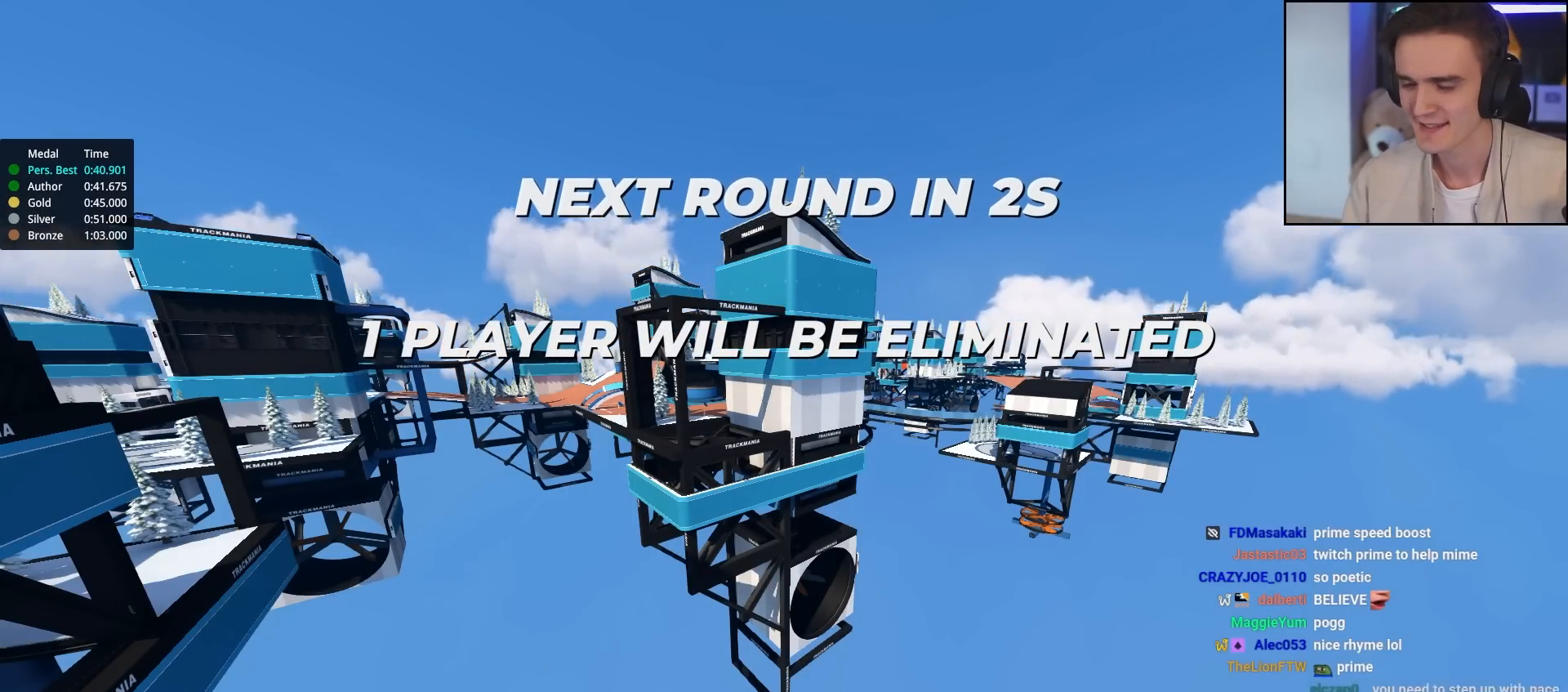
{"keys": ["up"], "events": []}
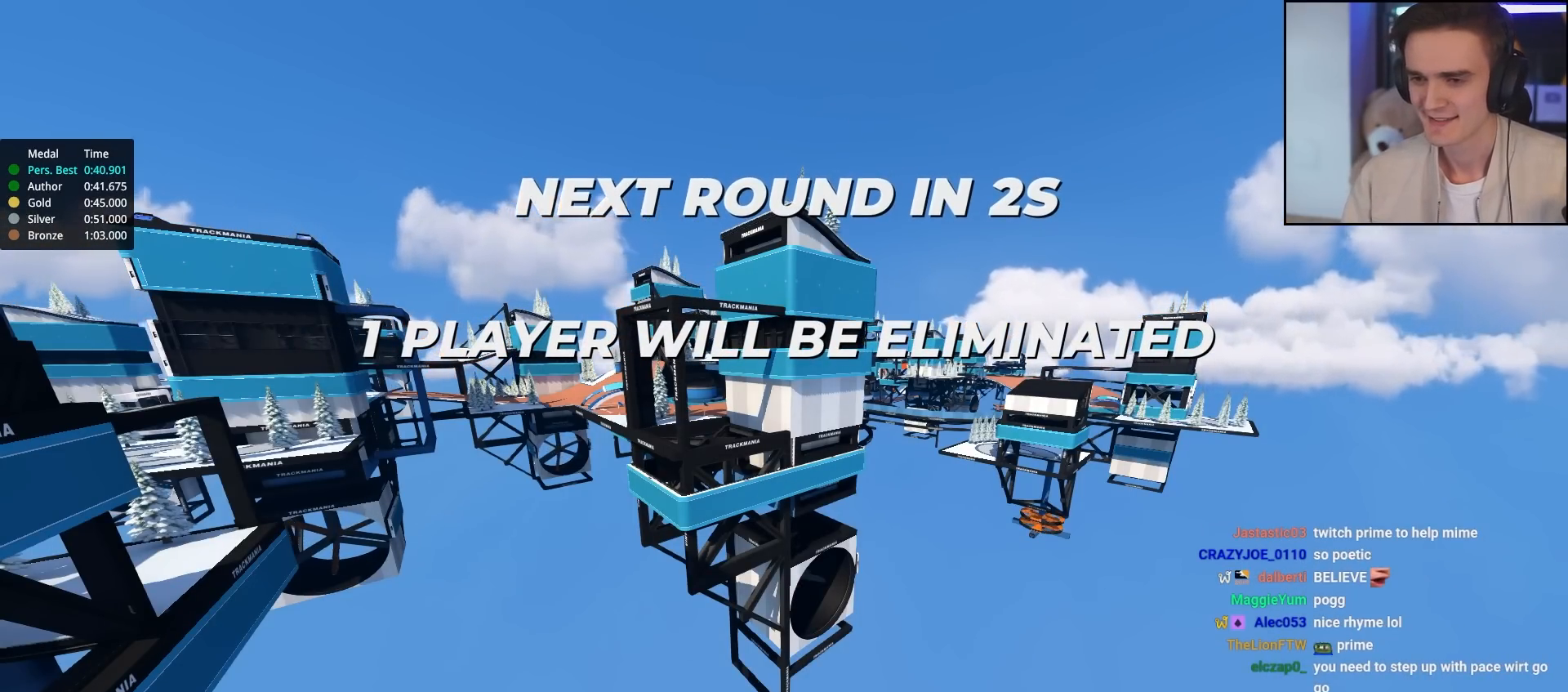
{"keys": ["up"], "events": []}
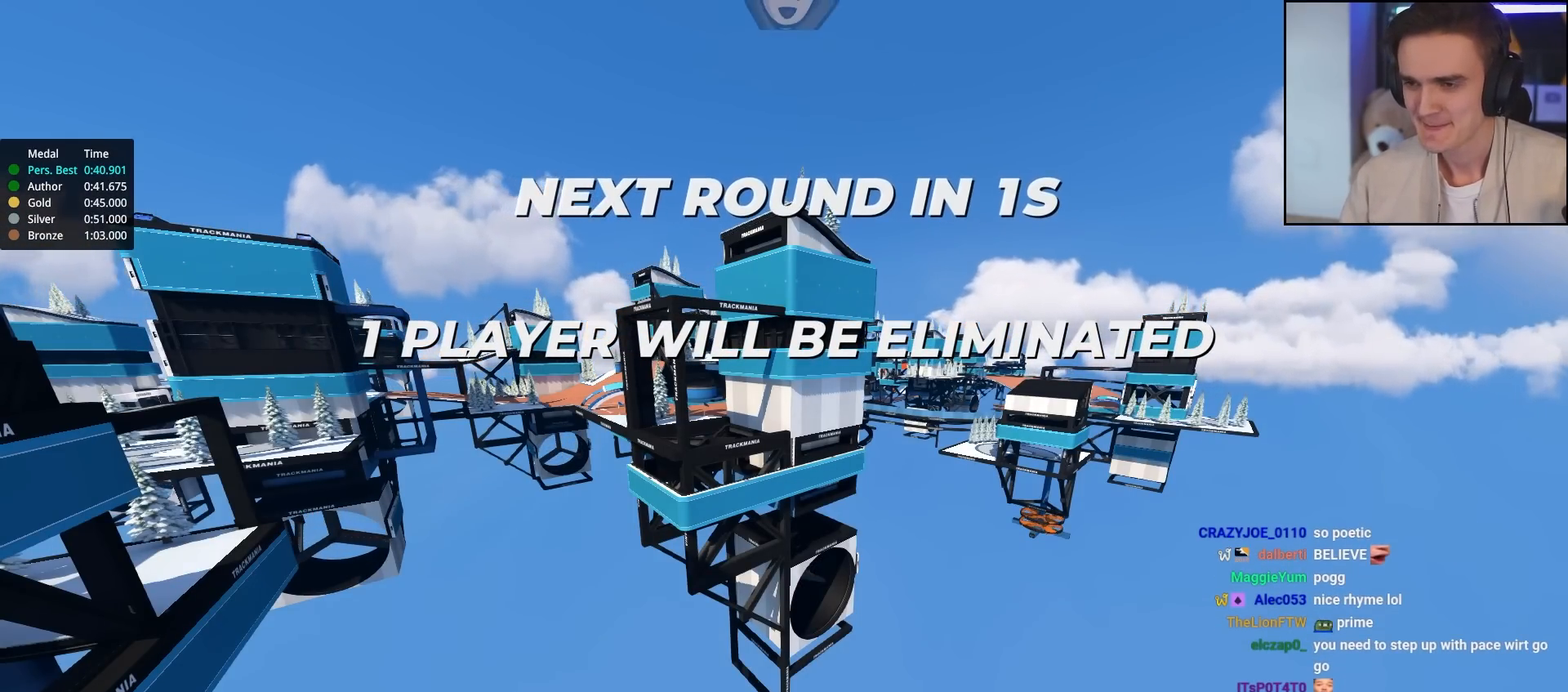
{"keys": ["up"], "events": []}
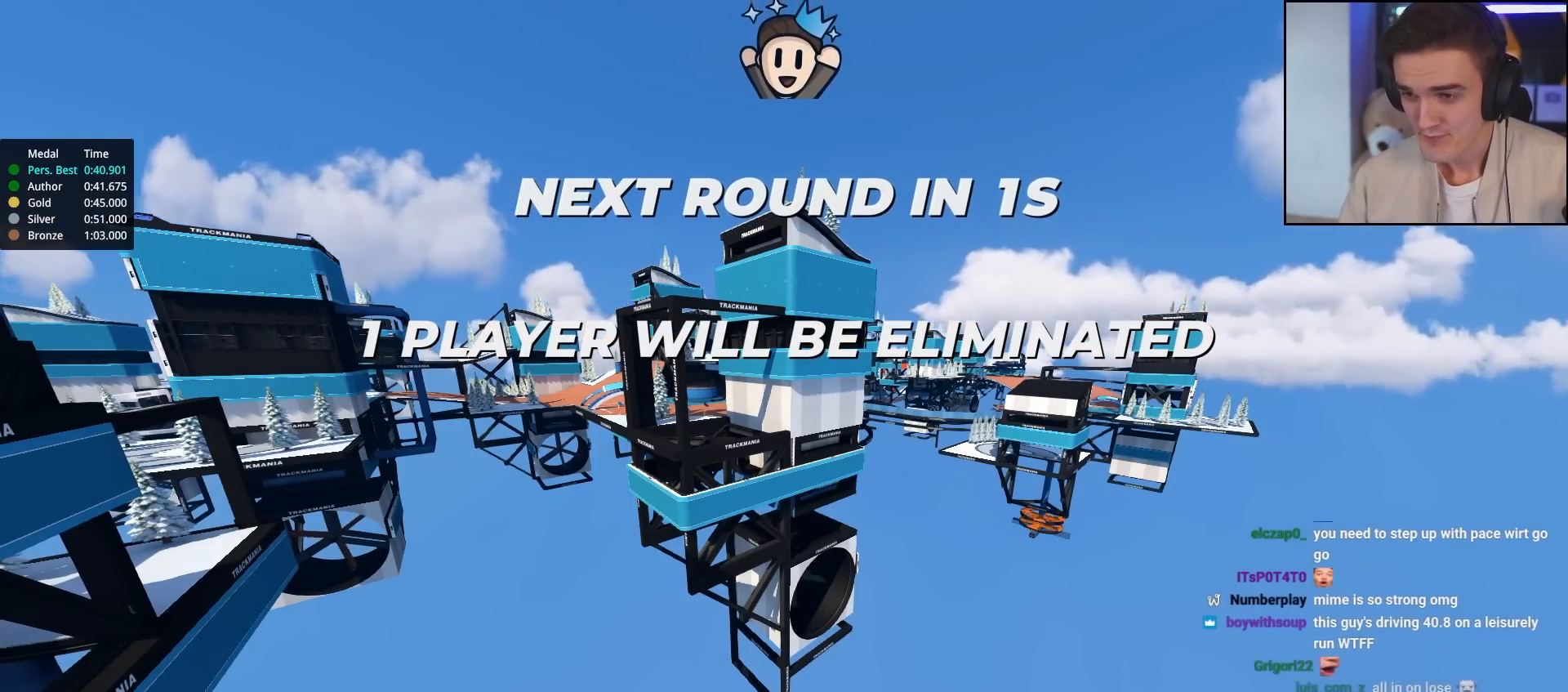
{"keys": ["up"], "events": []}
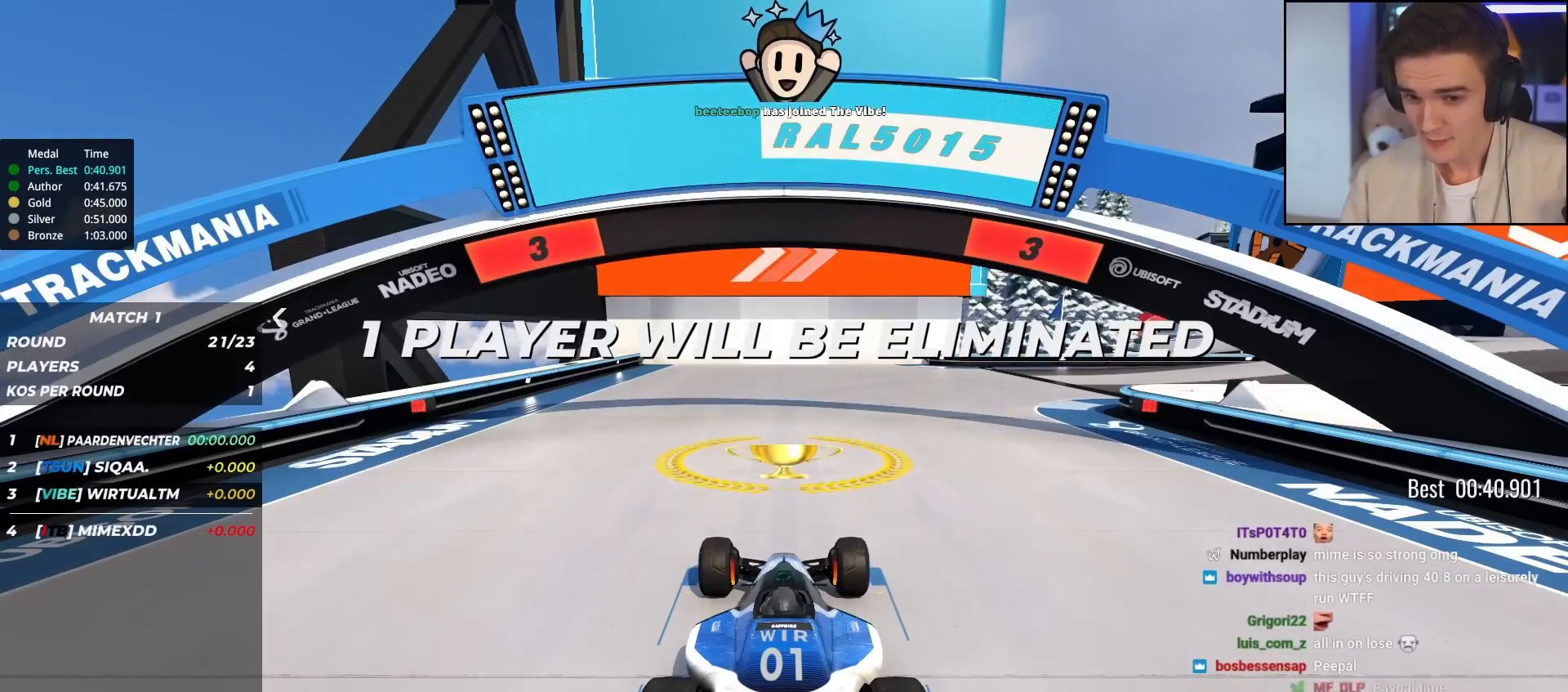
{"keys": ["up"], "events": []}
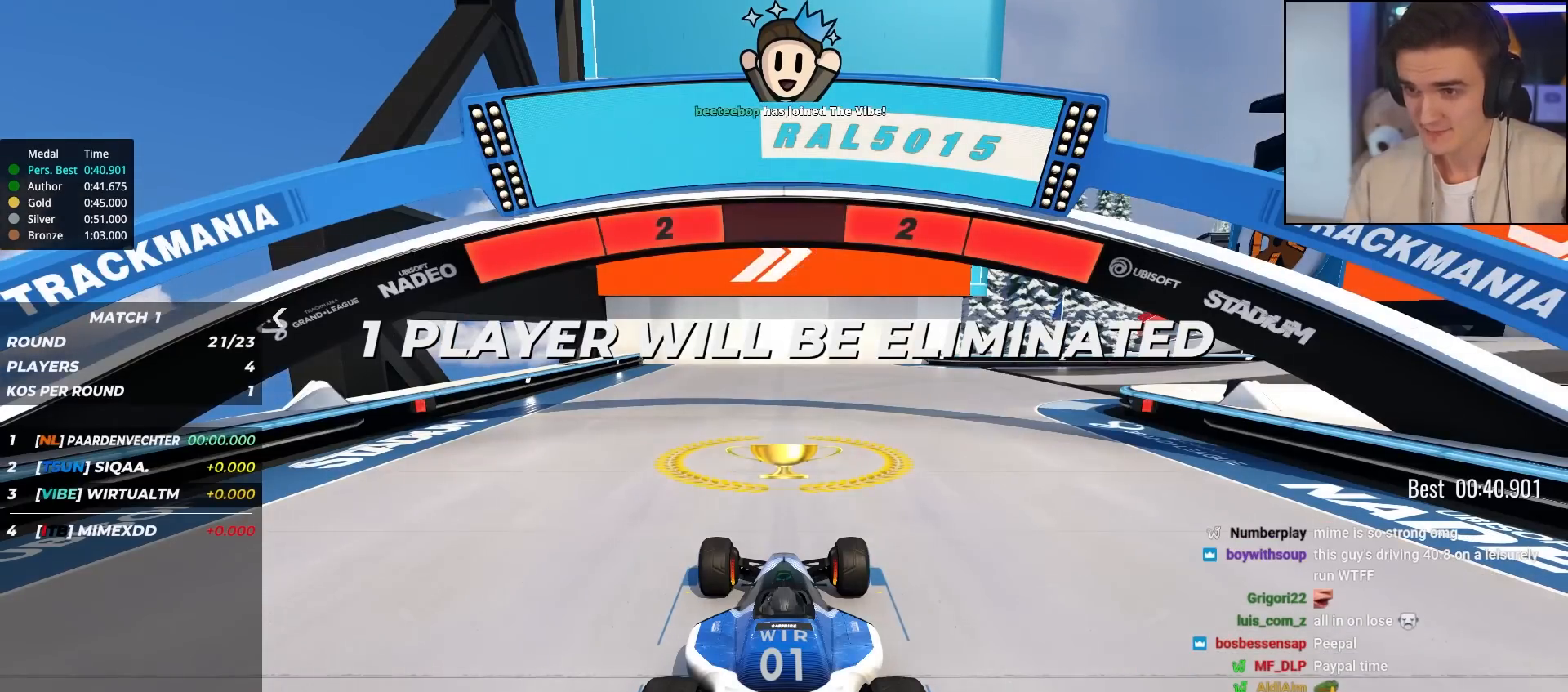
{"keys": ["up"], "events": []}
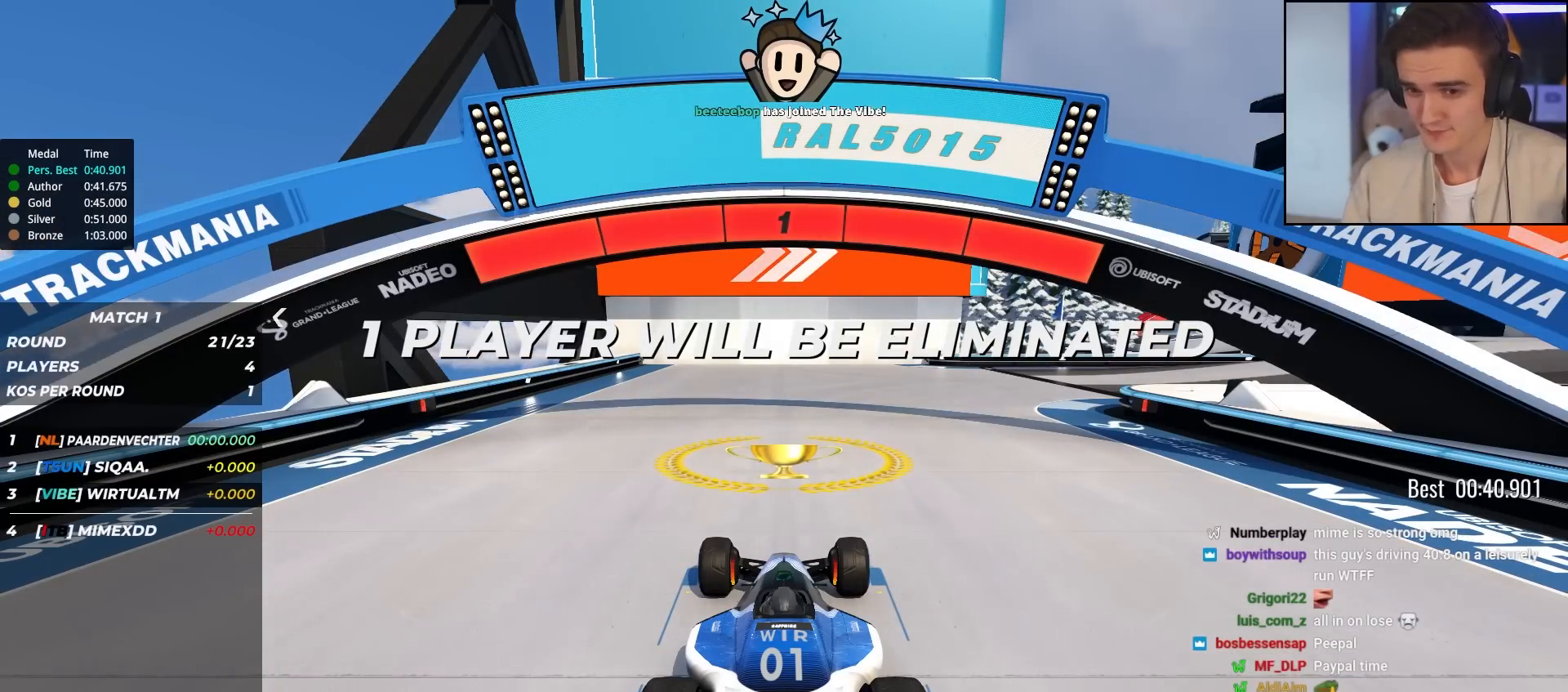
{"keys": ["up"], "events": []}
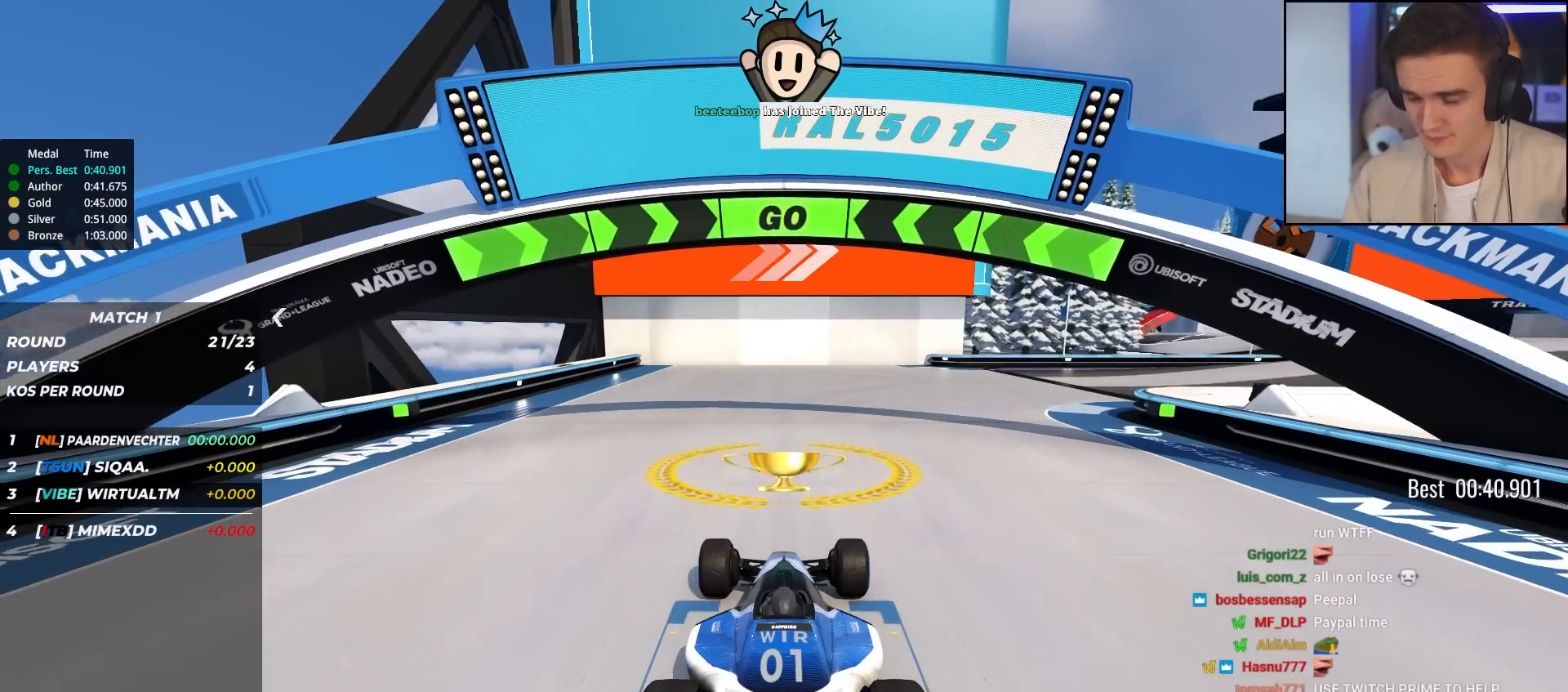
{"keys": ["up"], "events": [[100, "right", "down"], [200, "right", "up"], [333, "right", "down"], [433, "right", "up"]]}
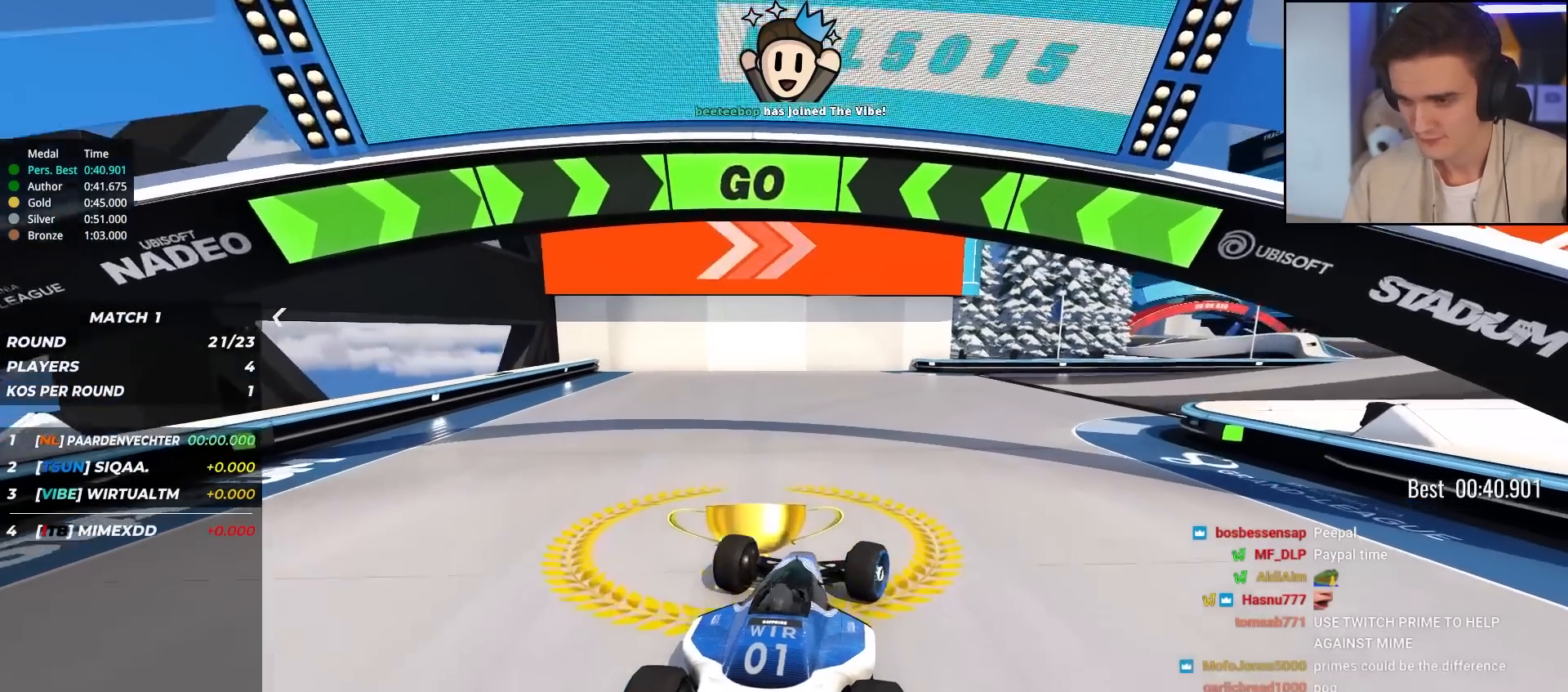
{"keys": ["right", "up"], "events": [[17, "right", "down"], [167, "right", "up"], [250, "right", "down"], [350, "right", "up"], [483, "right", "down"]]}
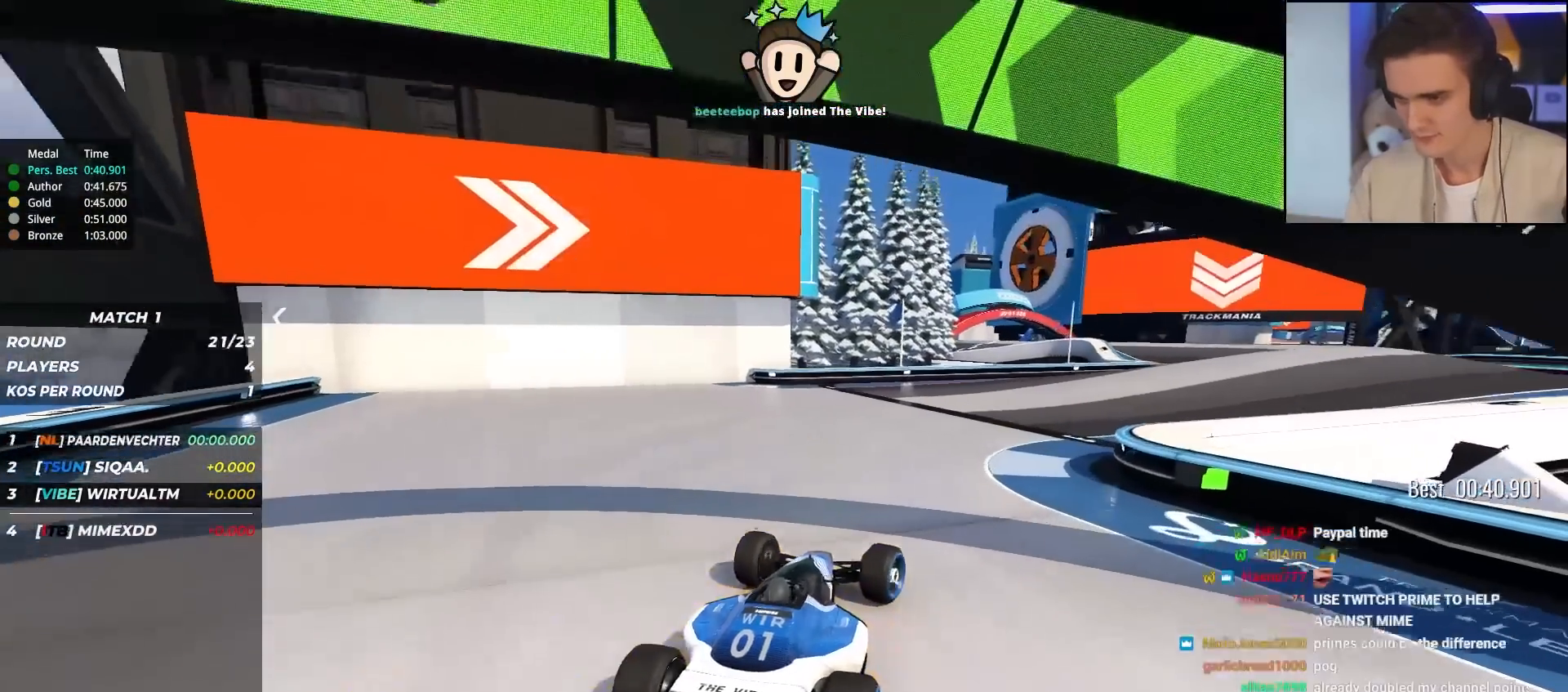
{"keys": ["up"], "events": [[83, "right", "up"], [217, "right", "down"], [267, "right", "up"]]}
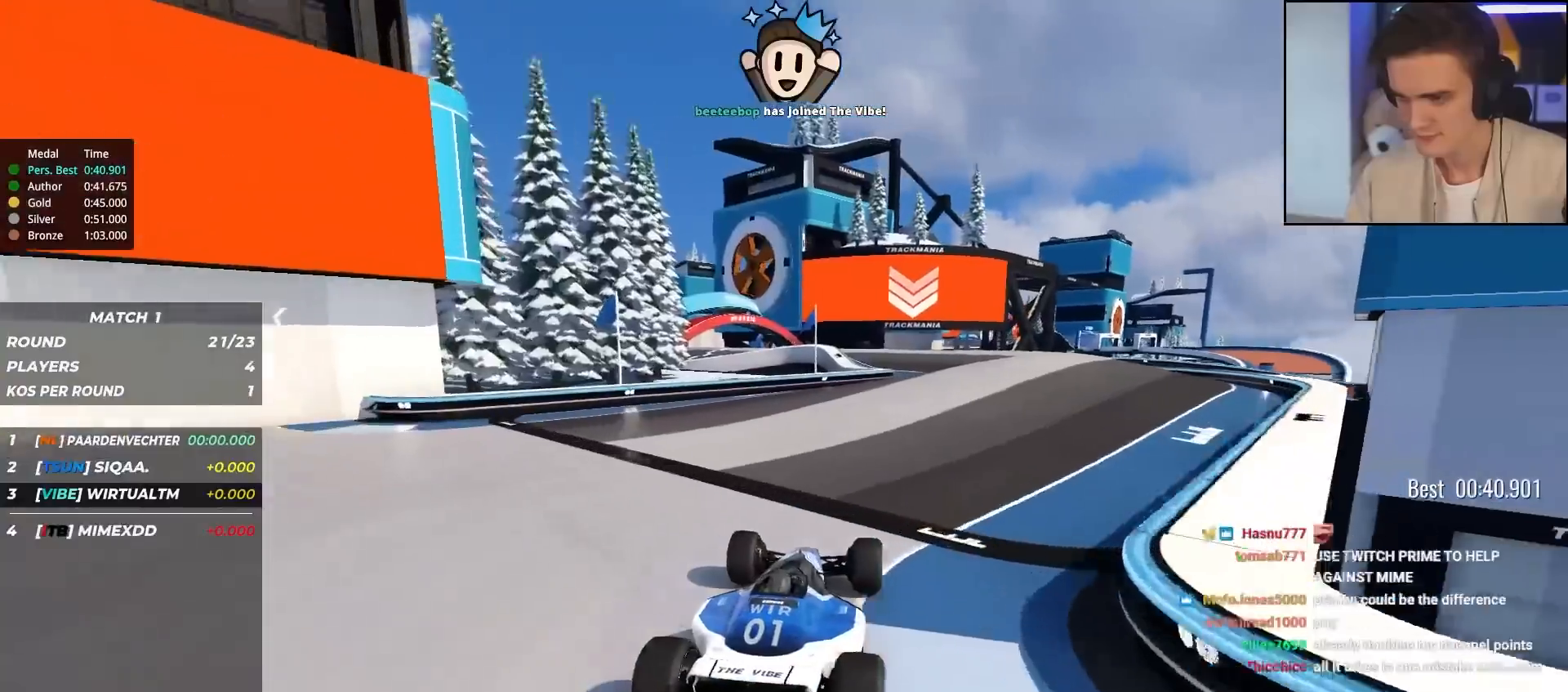
{"keys": ["up"], "events": [[383, "right", "down"], [483, "right", "up"]]}
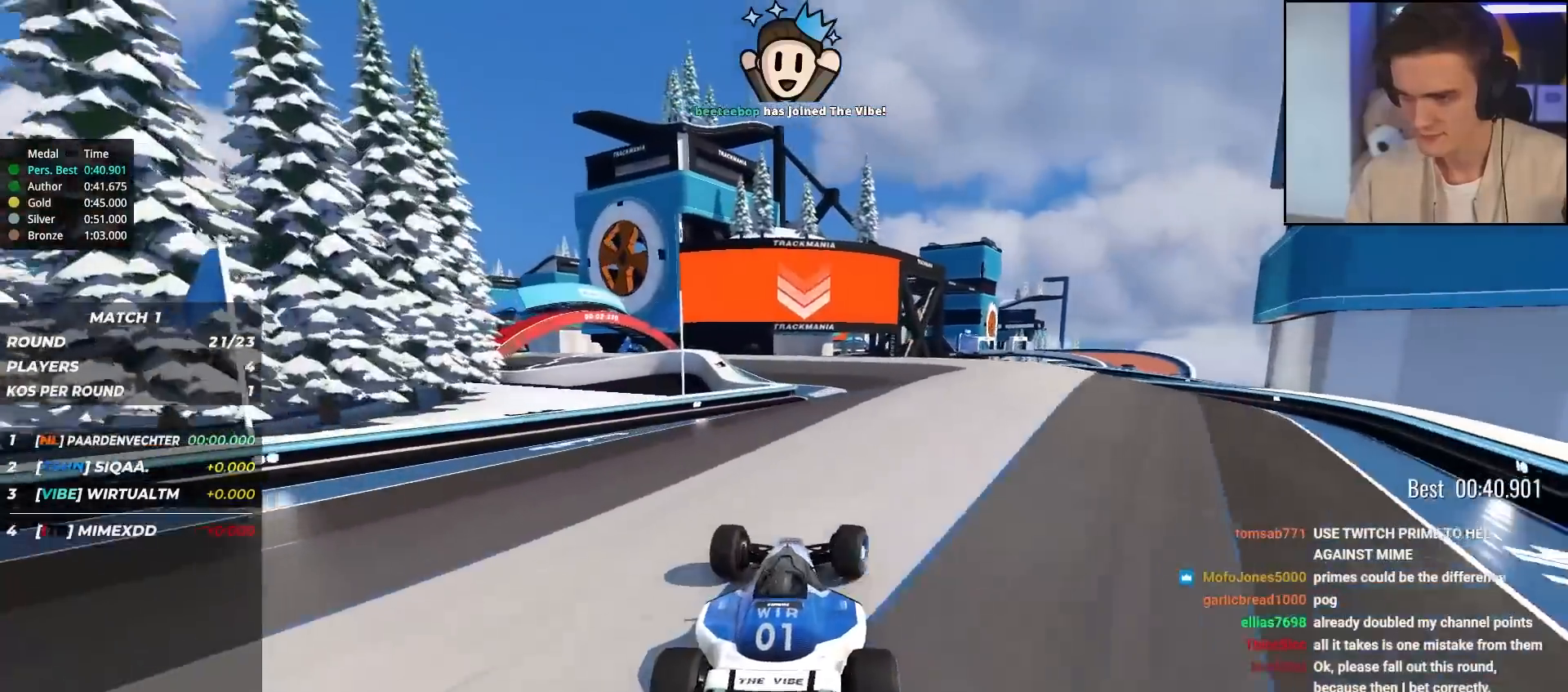
{"keys": ["up"], "events": [[67, "right", "down"], [167, "right", "up"], [300, "left", "down"], [350, "left", "up"]]}